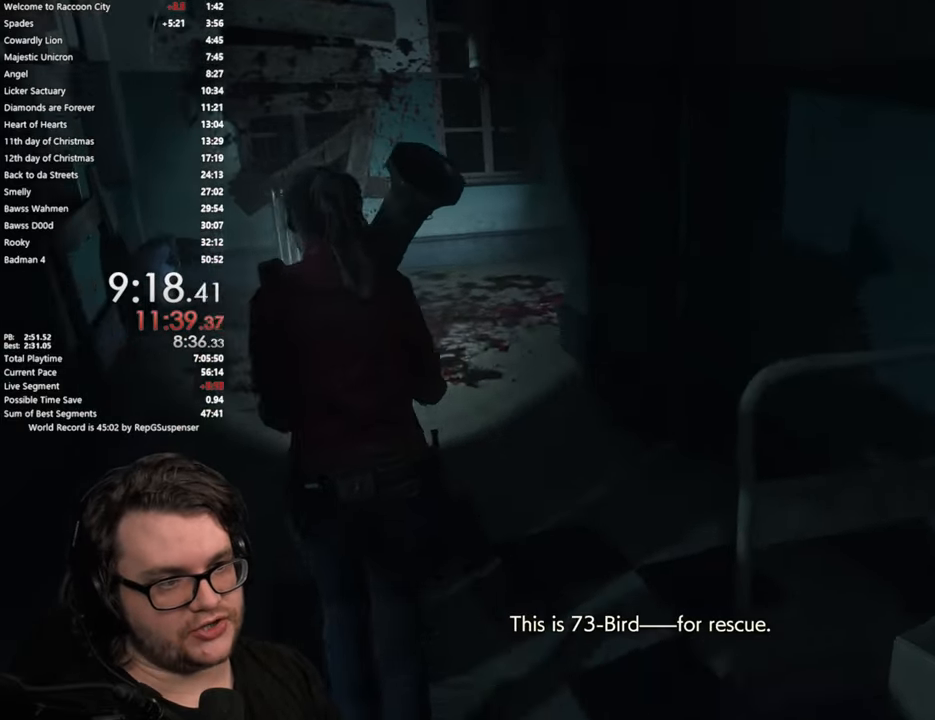
Gameplay with a controller (PlayStation layout); each line is a JSON object with the inputs held at the frame after it. "button_events" lists button changes between this image and that frame as [ms after this image, input, new state], when the widget could be followed in between (sticks are given only as held states).
{"buttons": [], "left_stick": "up", "right_stick": "right", "button_events": []}
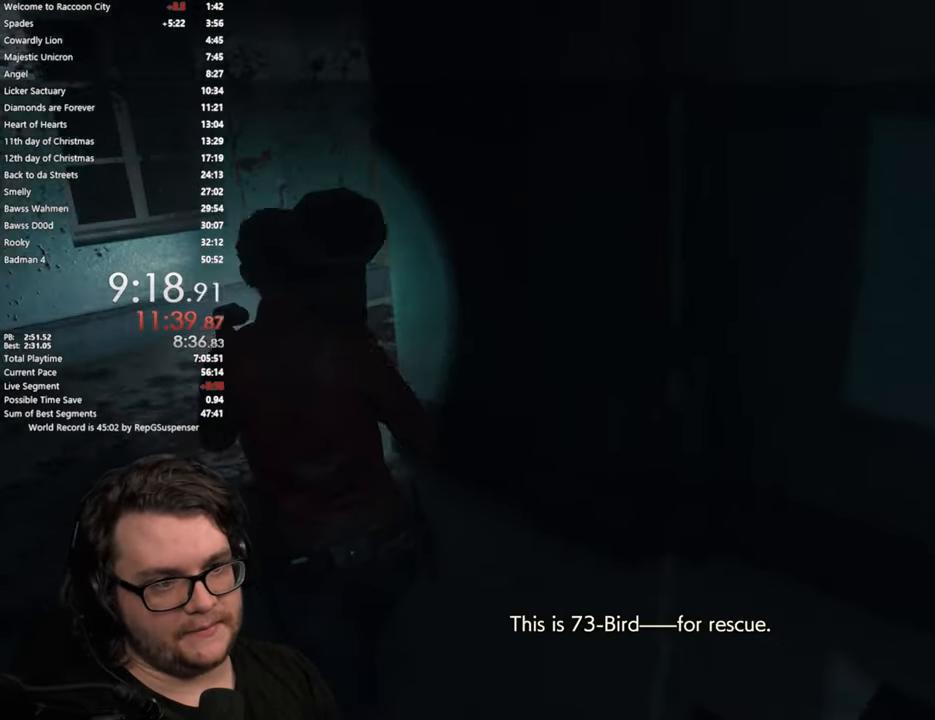
{"buttons": [], "left_stick": "up-left", "right_stick": "right", "button_events": []}
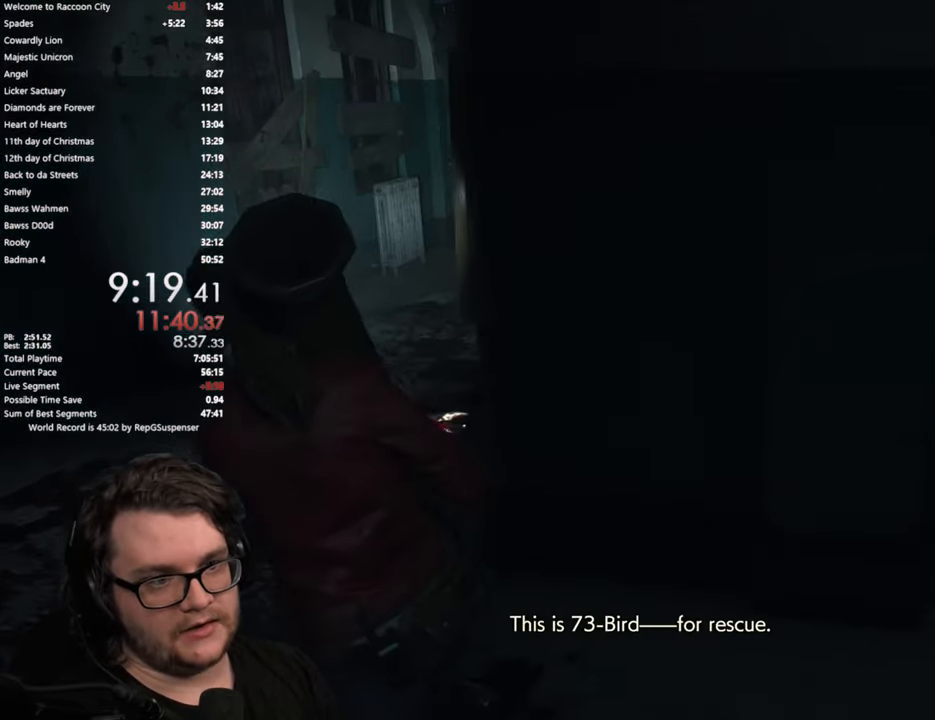
{"buttons": [], "left_stick": "center", "right_stick": "center", "button_events": []}
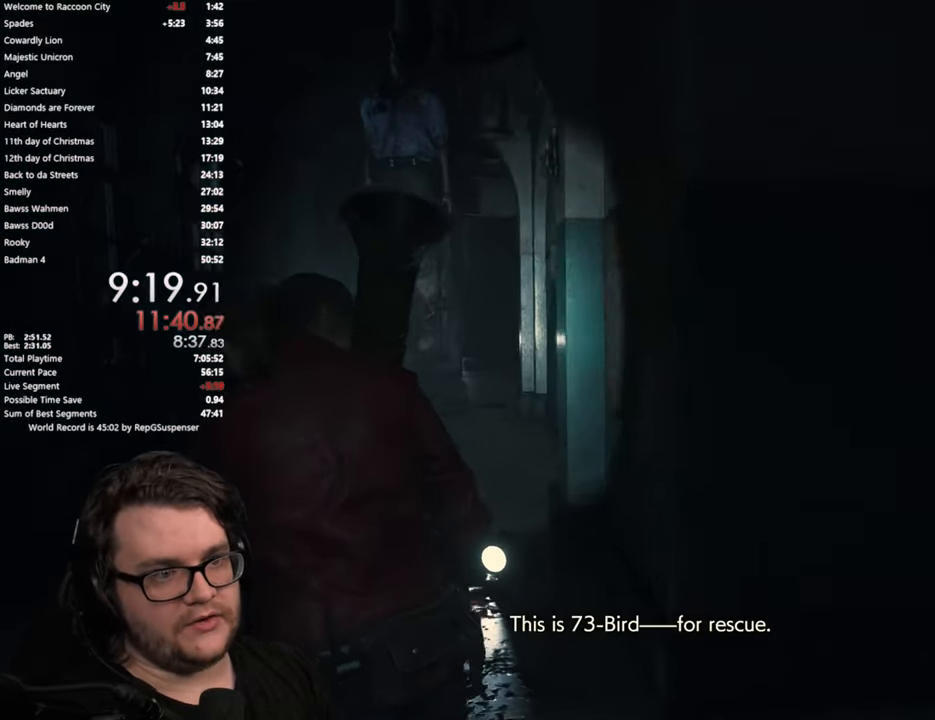
{"buttons": ["L2"], "left_stick": "center", "right_stick": "center", "button_events": [[184, "L2", "down"]]}
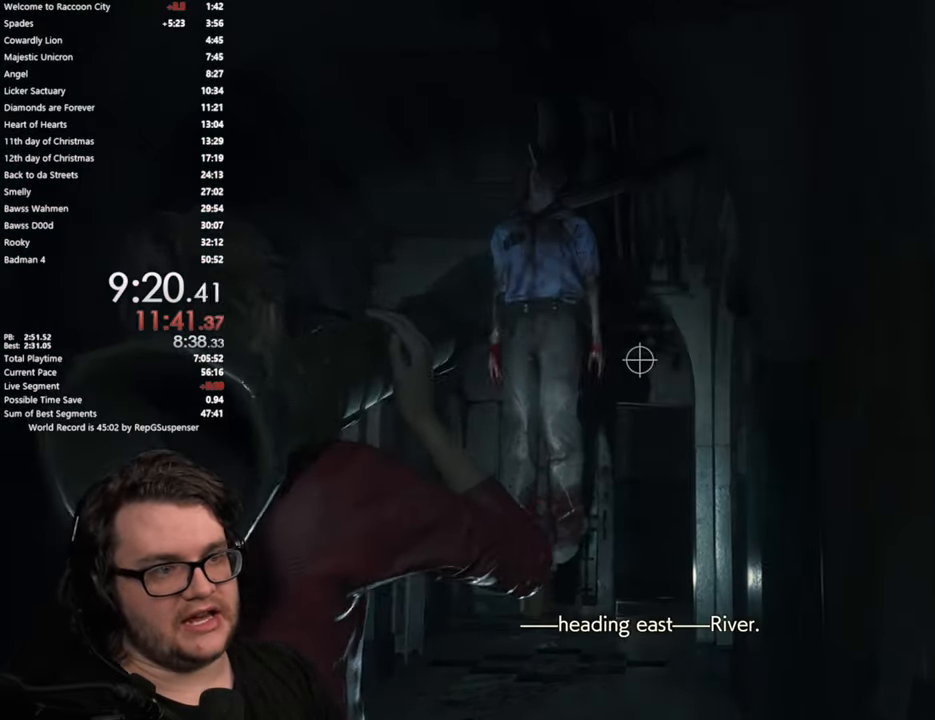
{"buttons": ["L2"], "left_stick": "center", "right_stick": "up", "button_events": []}
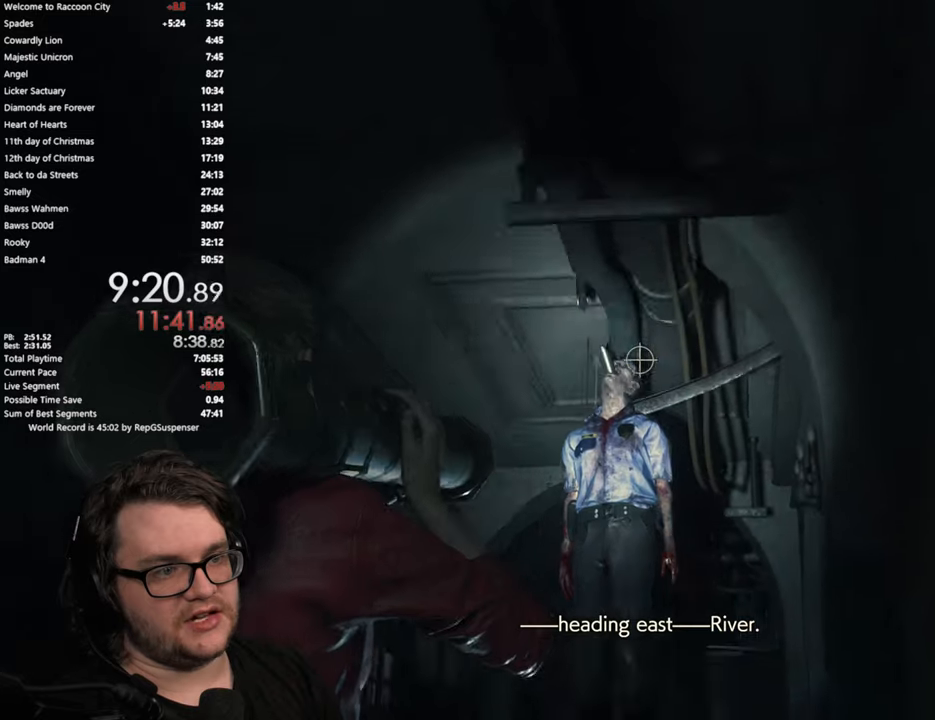
{"buttons": ["L2"], "left_stick": "center", "right_stick": "down", "button_events": []}
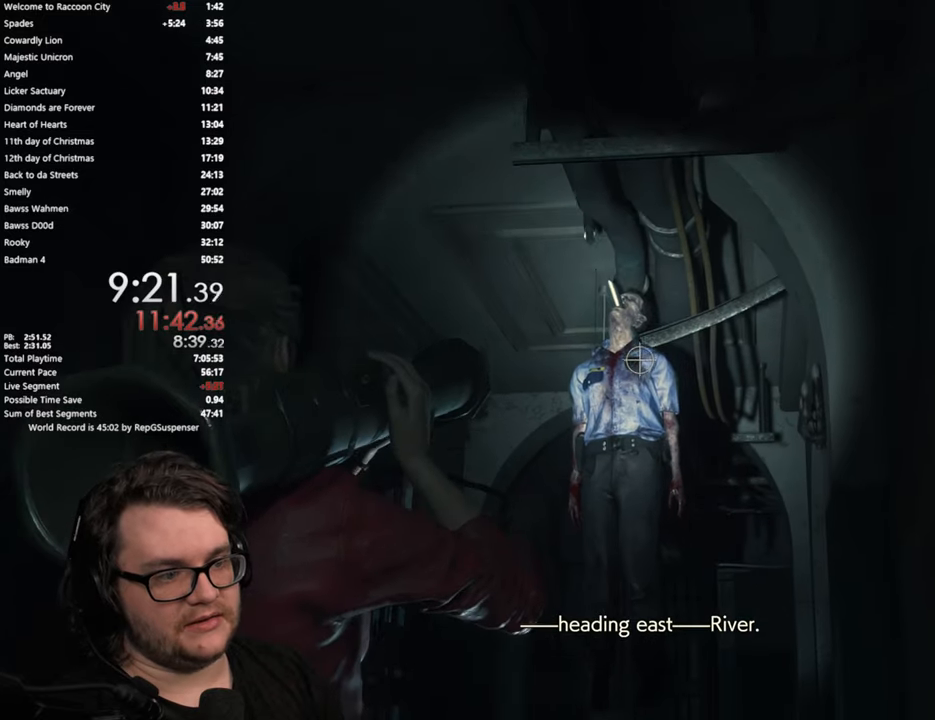
{"buttons": ["L2"], "left_stick": "center", "right_stick": "center", "button_events": []}
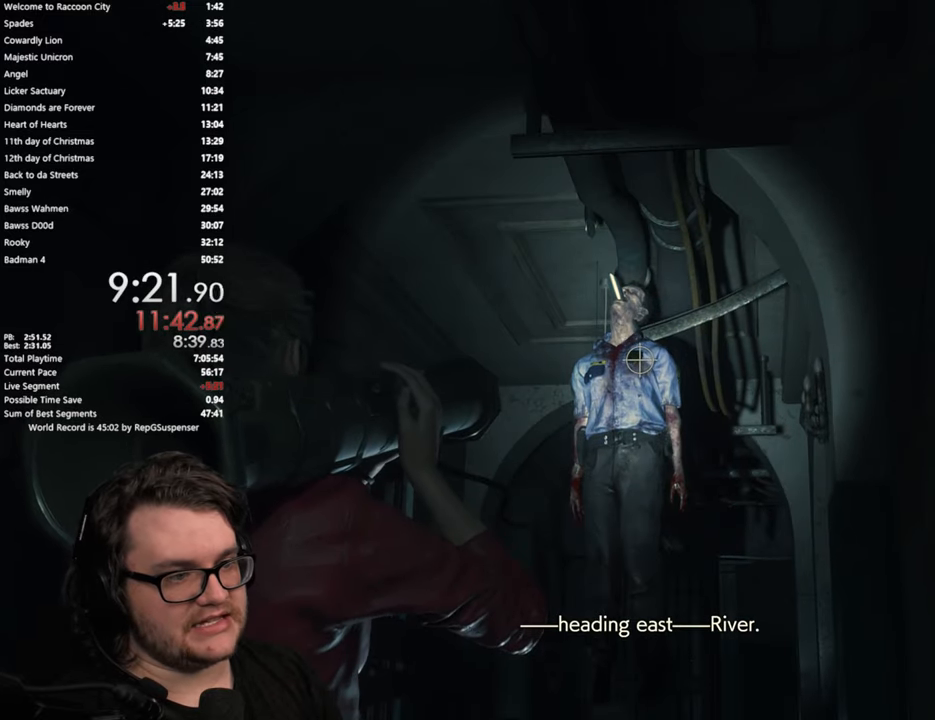
{"buttons": ["L2"], "left_stick": "center", "right_stick": "down", "button_events": []}
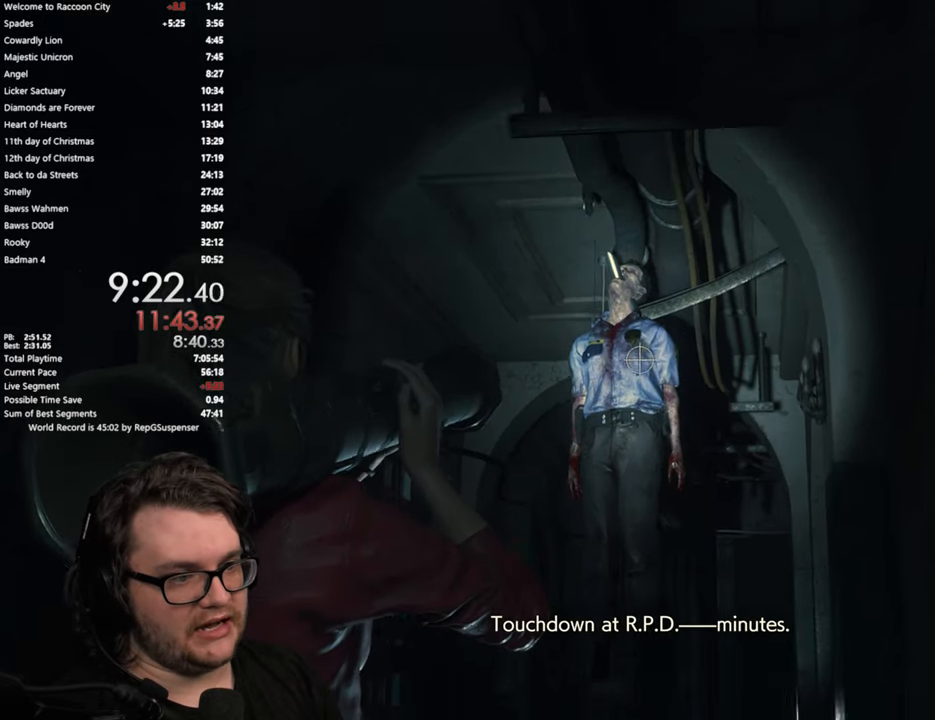
{"buttons": ["L2"], "left_stick": "center", "right_stick": "center", "button_events": []}
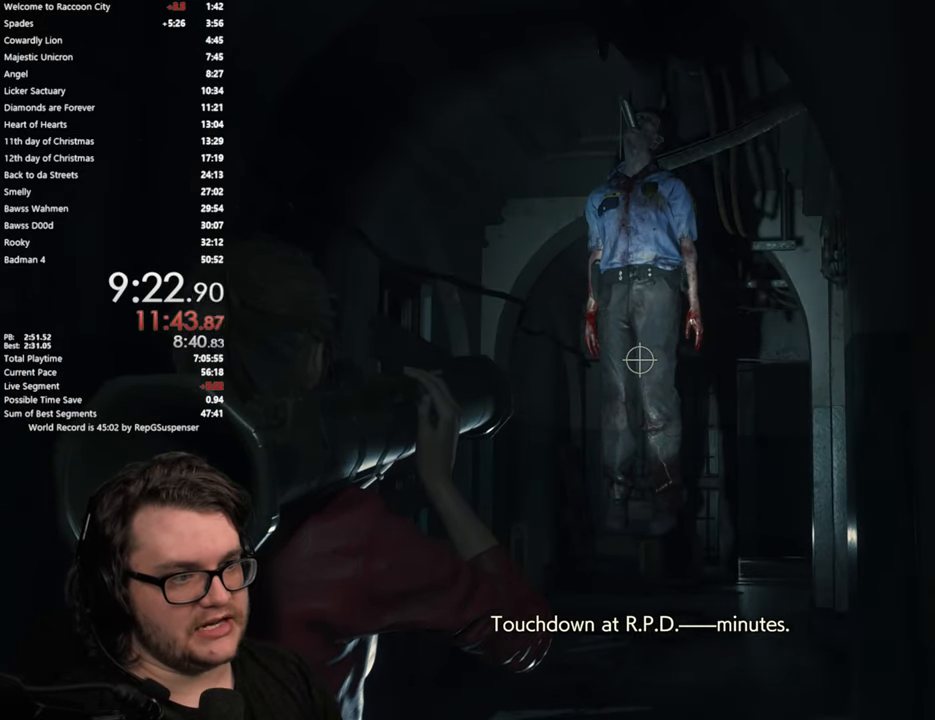
{"buttons": ["L2"], "left_stick": "center", "right_stick": "center", "button_events": []}
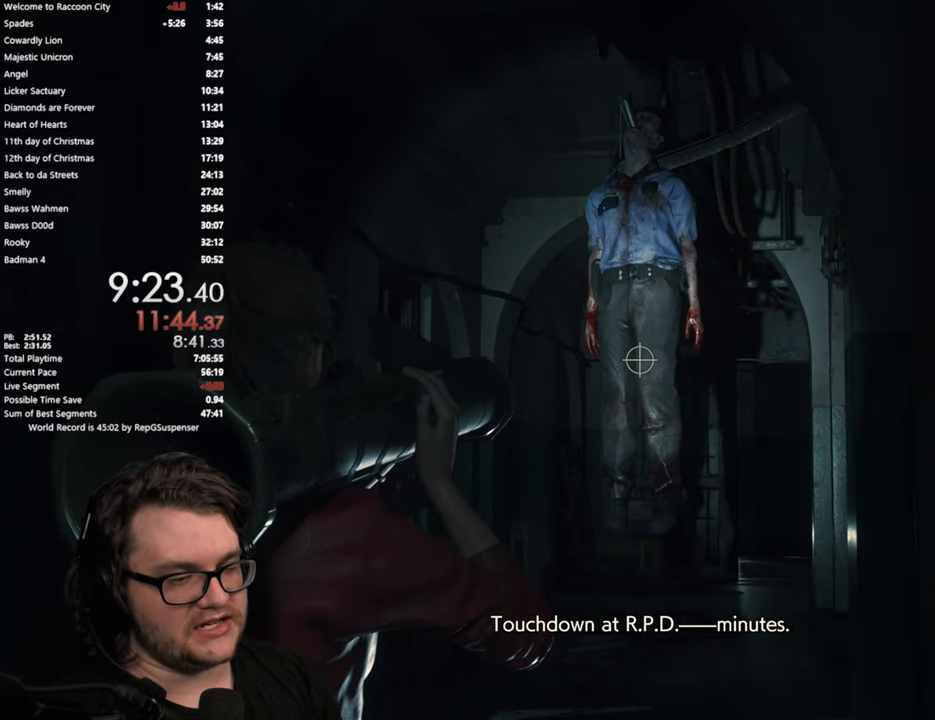
{"buttons": ["L2"], "left_stick": "center", "right_stick": "center", "button_events": []}
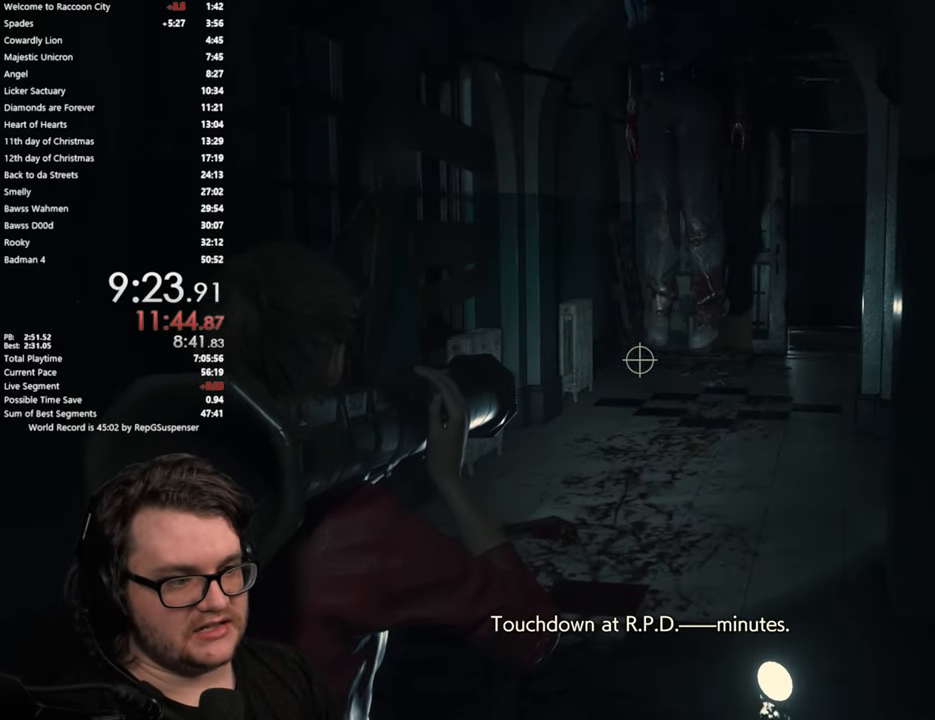
{"buttons": ["L2"], "left_stick": "center", "right_stick": "left", "button_events": []}
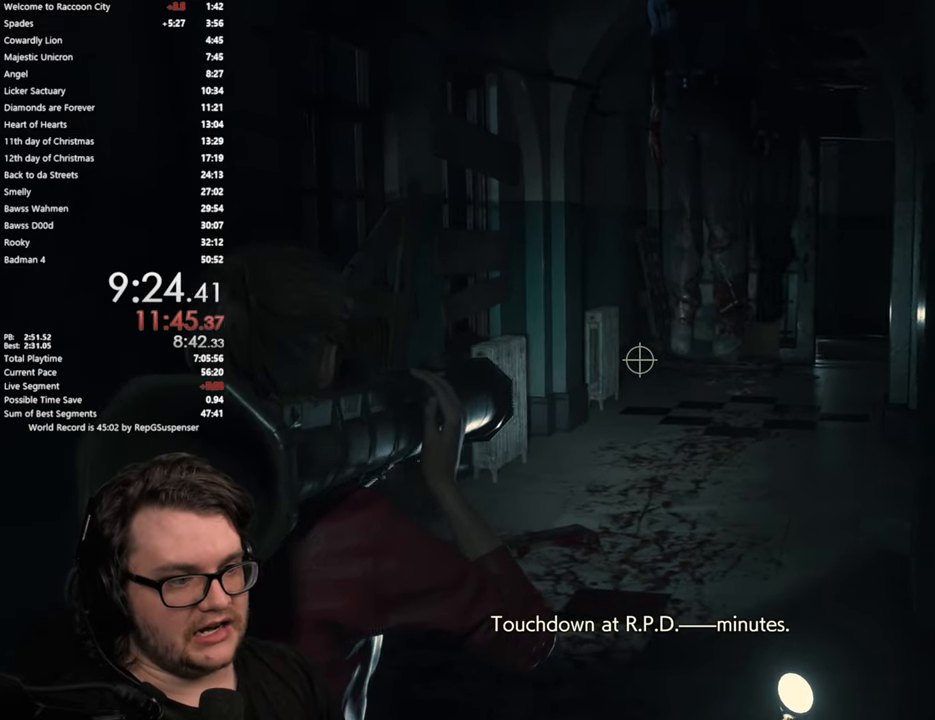
{"buttons": ["L2"], "left_stick": "center", "right_stick": "center", "button_events": []}
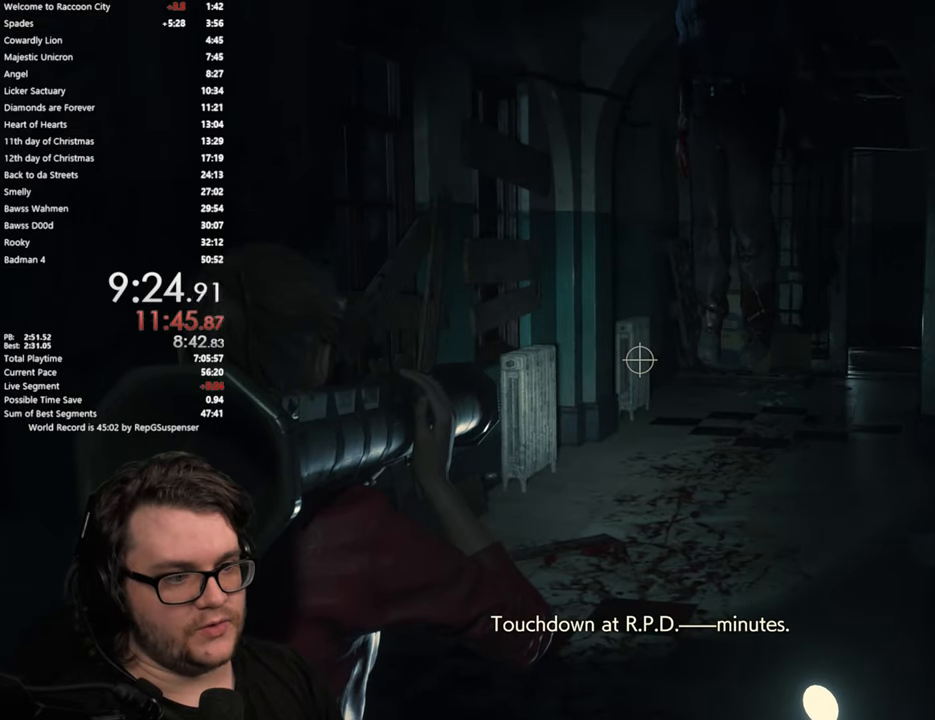
{"buttons": ["L2"], "left_stick": "center", "right_stick": "center", "button_events": []}
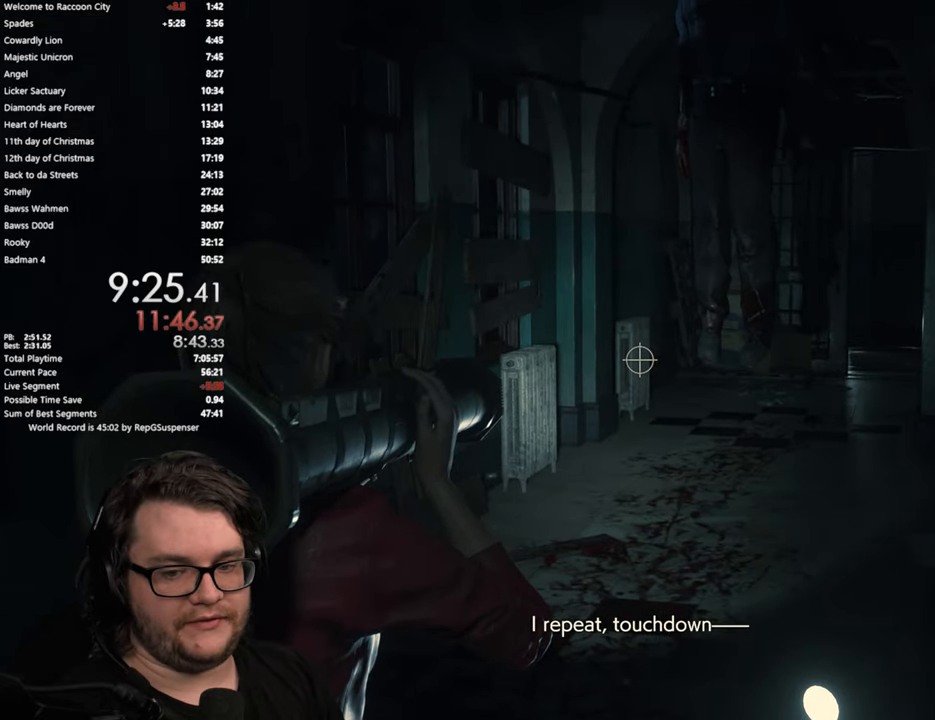
{"buttons": ["L2"], "left_stick": "center", "right_stick": "center", "button_events": []}
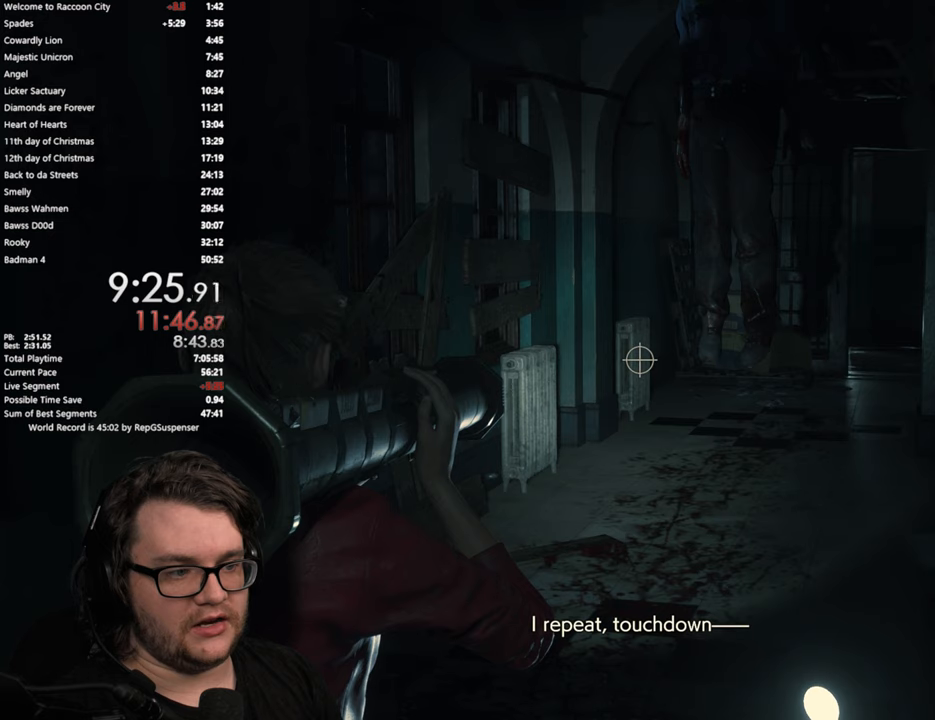
{"buttons": ["L2"], "left_stick": "center", "right_stick": "center", "button_events": []}
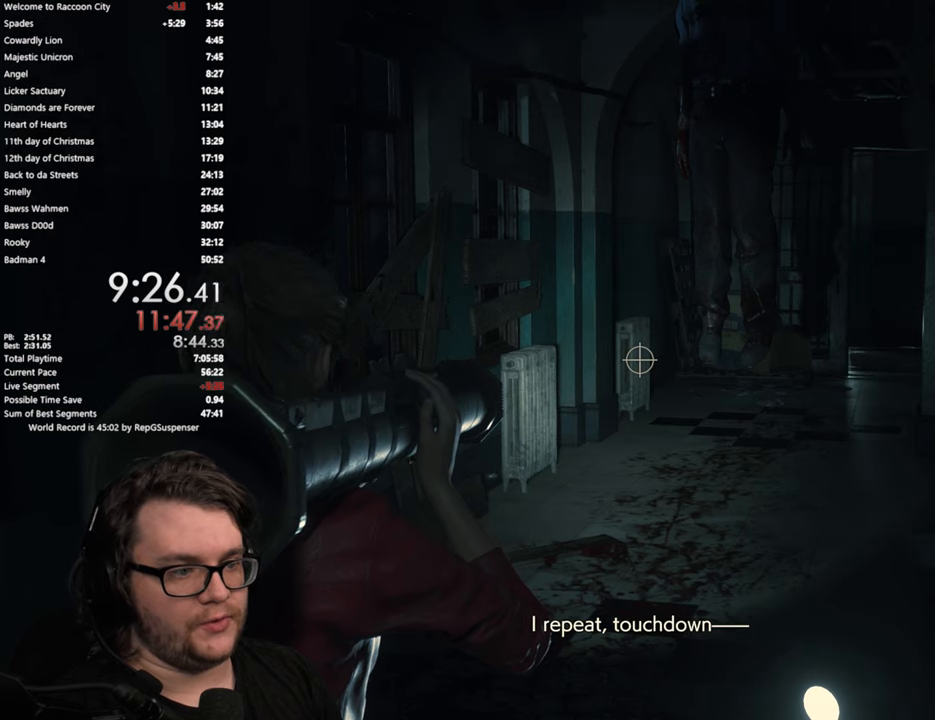
{"buttons": ["L2"], "left_stick": "center", "right_stick": "center", "button_events": []}
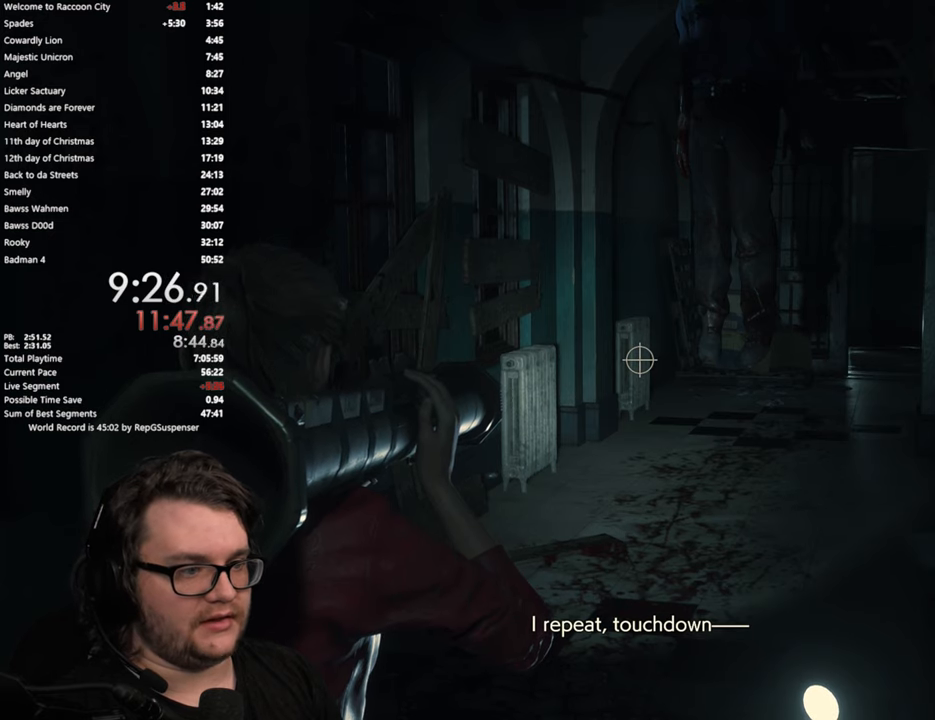
{"buttons": ["L2"], "left_stick": "center", "right_stick": "center", "button_events": []}
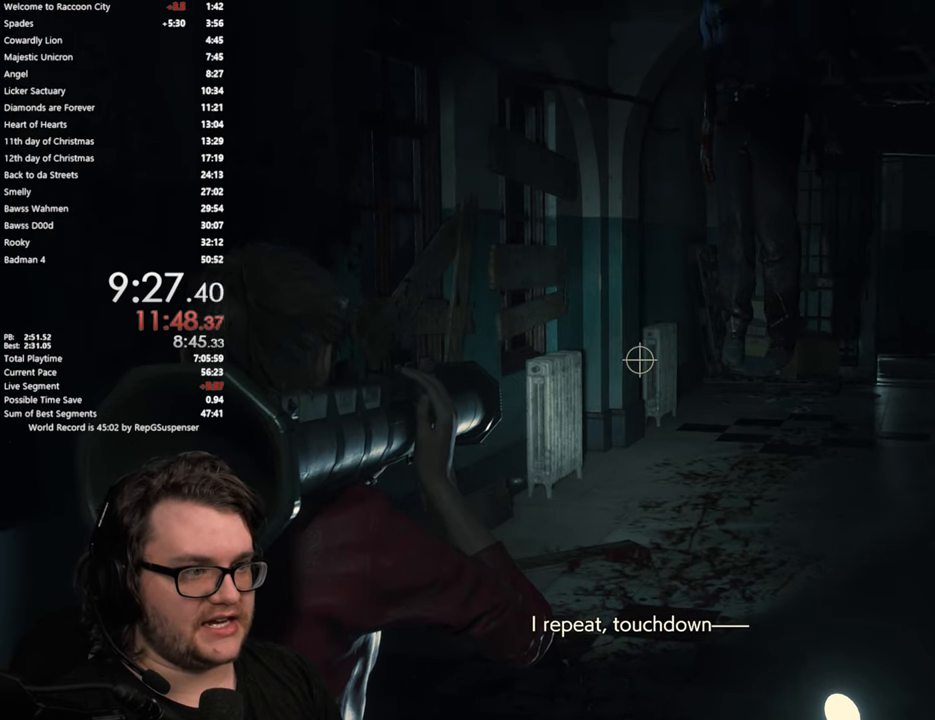
{"buttons": ["L2"], "left_stick": "center", "right_stick": "right", "button_events": []}
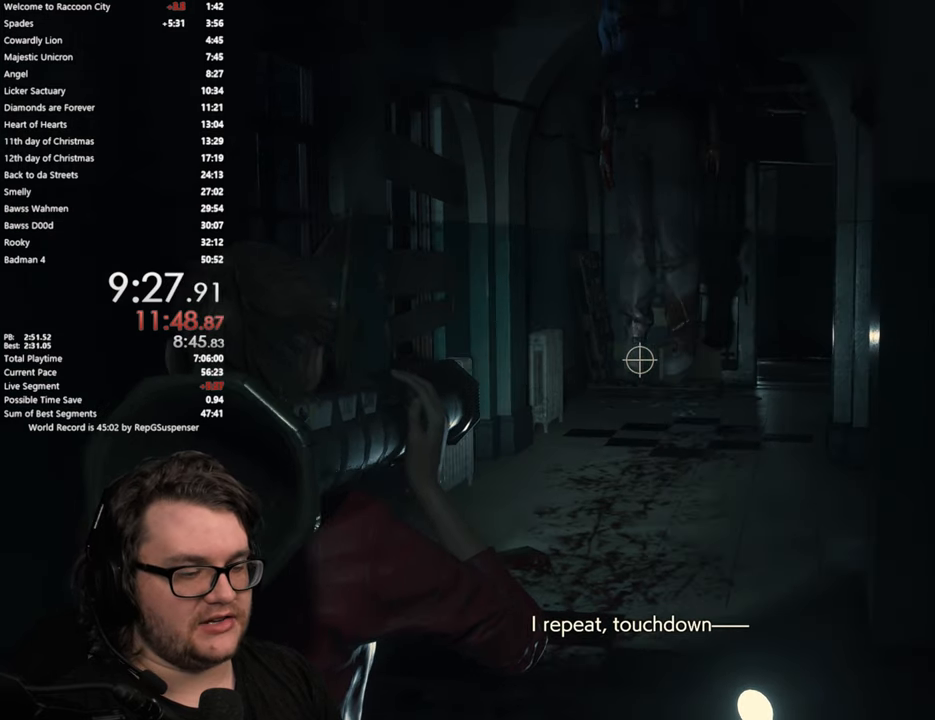
{"buttons": ["L2"], "left_stick": "center", "right_stick": "center", "button_events": []}
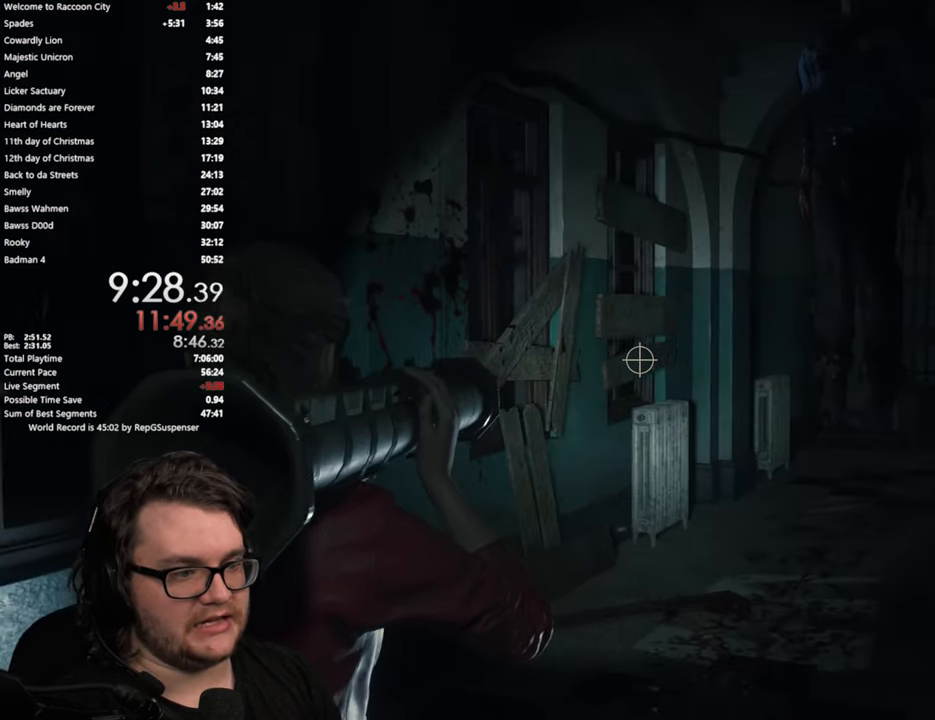
{"buttons": ["L2"], "left_stick": "center", "right_stick": "right", "button_events": []}
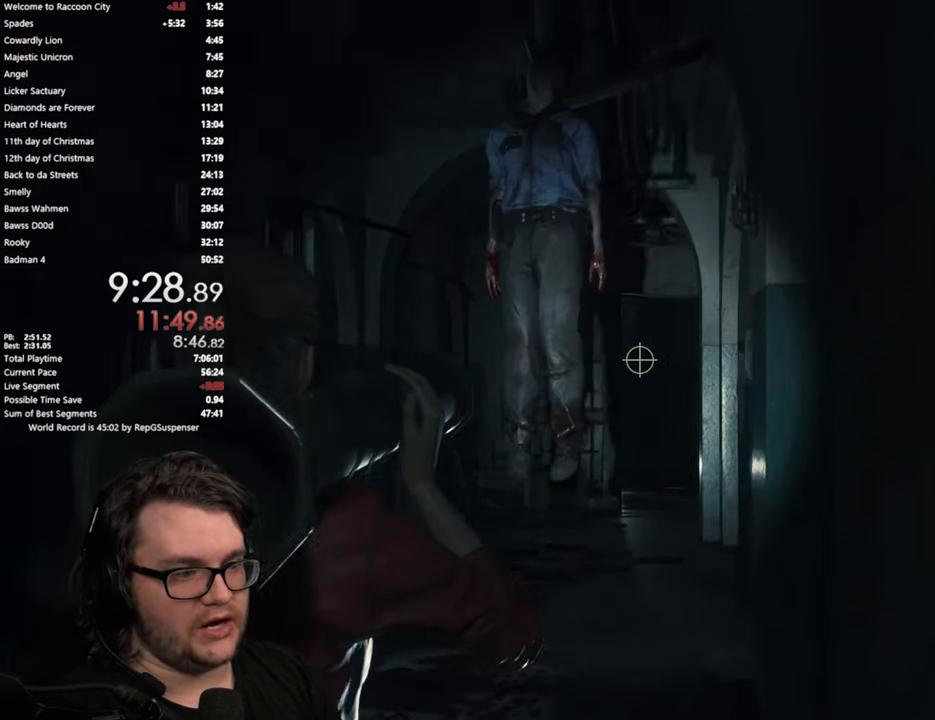
{"buttons": ["L2"], "left_stick": "center", "right_stick": "center", "button_events": []}
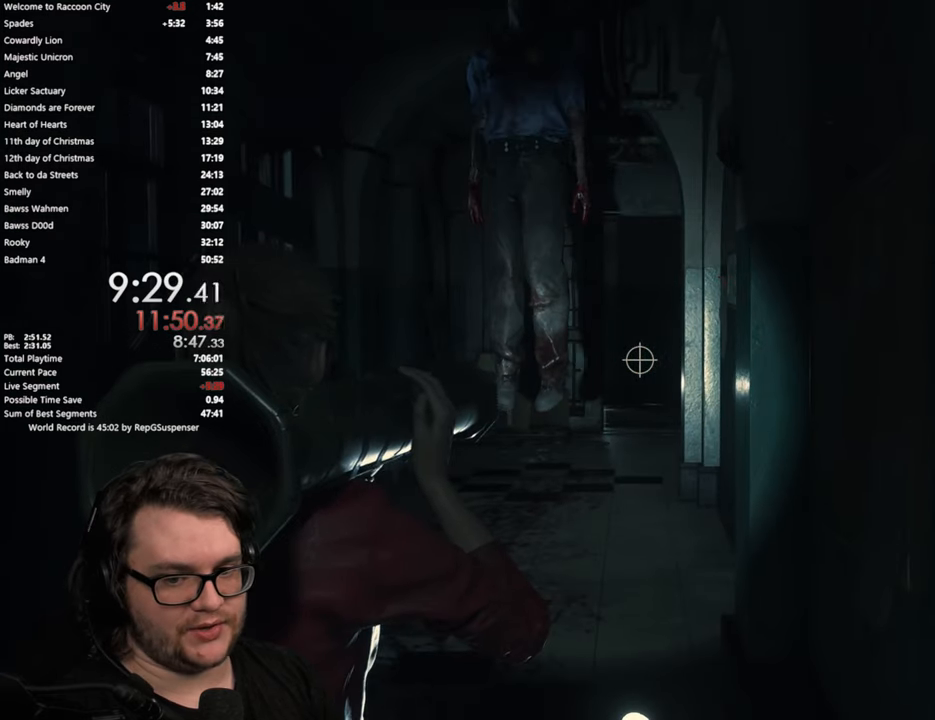
{"buttons": ["L2"], "left_stick": "center", "right_stick": "center", "button_events": []}
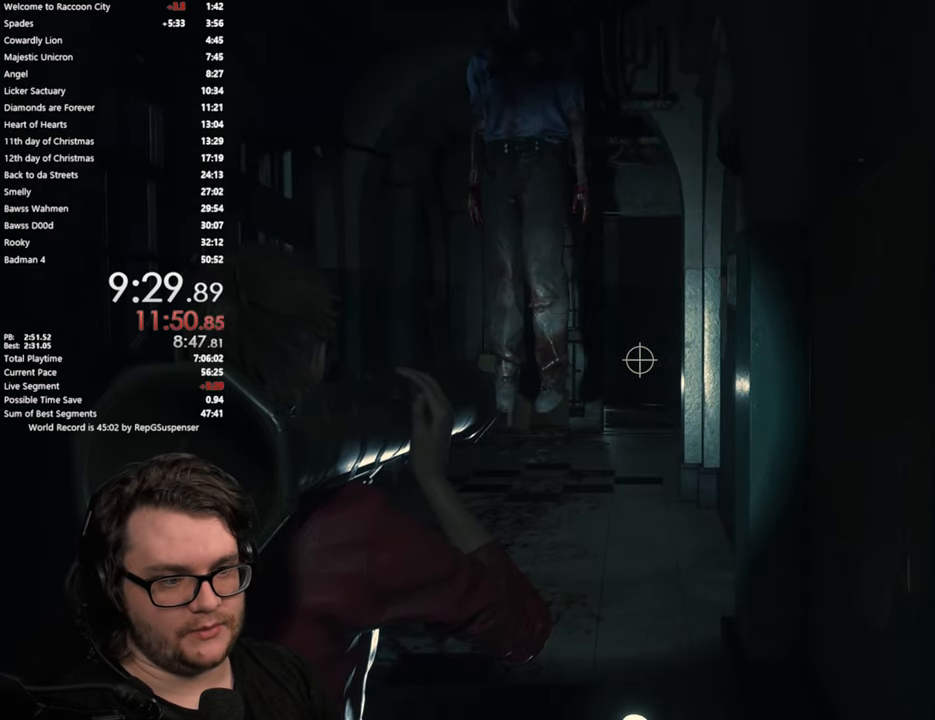
{"buttons": ["L2"], "left_stick": "center", "right_stick": "center", "button_events": []}
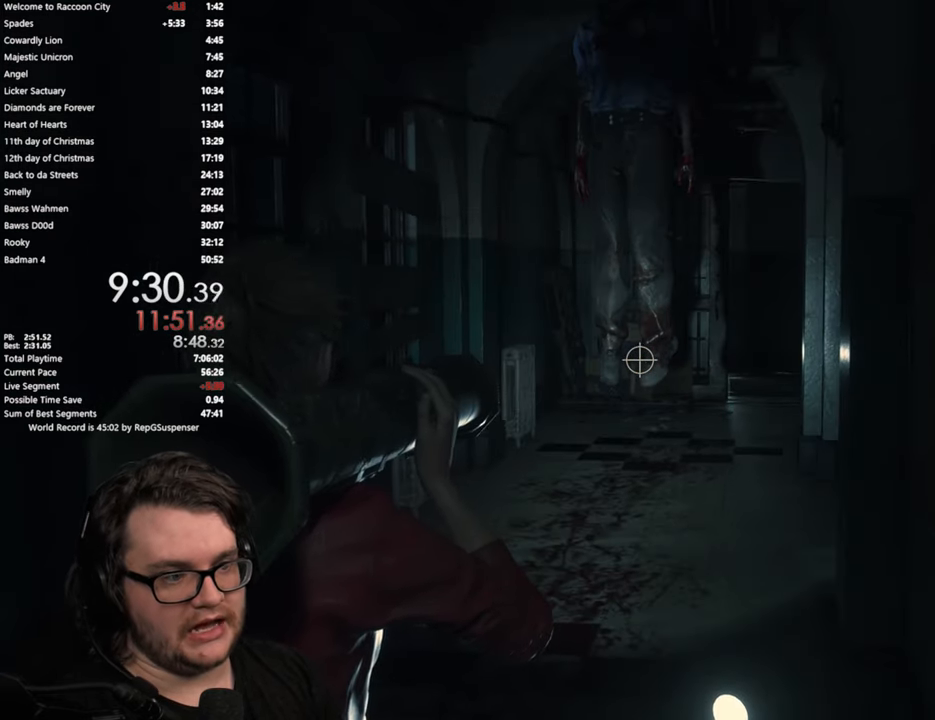
{"buttons": [], "left_stick": "center", "right_stick": "center", "button_events": [[367, "L2", "up"]]}